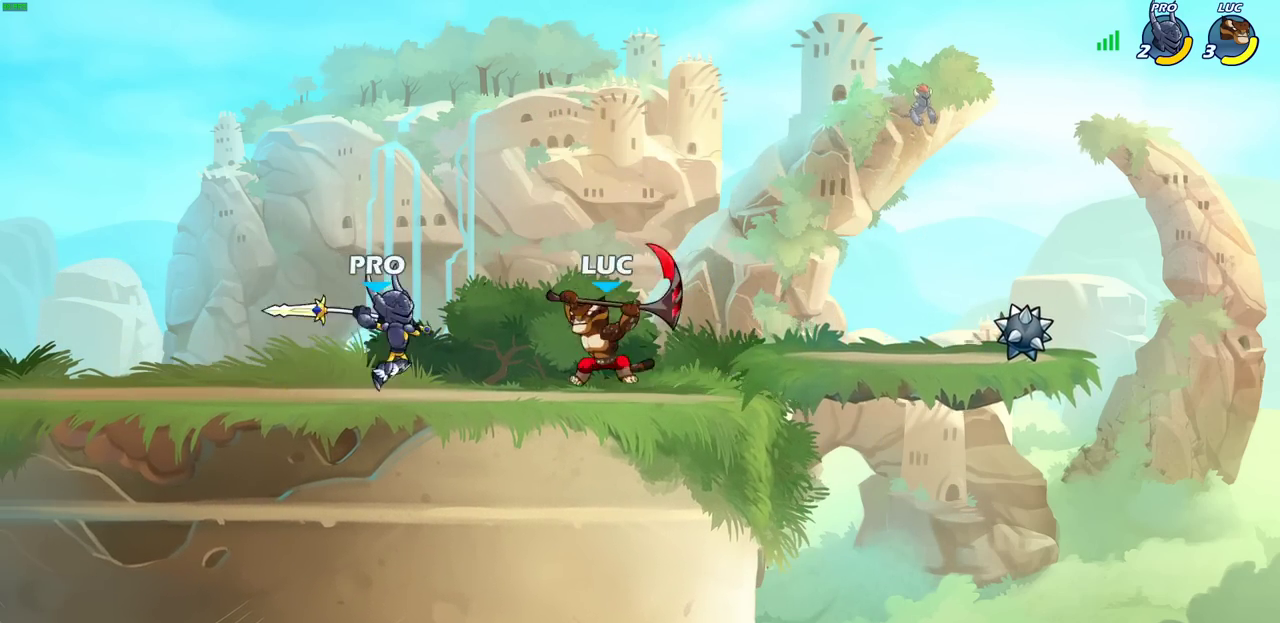
Gameplay with a controller (PlayStation layout); each line is a JSON object with the inputs held at the frame after it (dt_ms = milliseconds from this image to that frame). "events" lists button and stick changes between this image and that frame as [ms after this image, input, new state], when the widget could be followed in between. Not read: R1.
{"dt_ms": 400, "buttons": [], "left_stick": "center", "right_stick": "center", "events": [[50, "left_stick", "down-left"], [150, "left_stick", "center"]]}
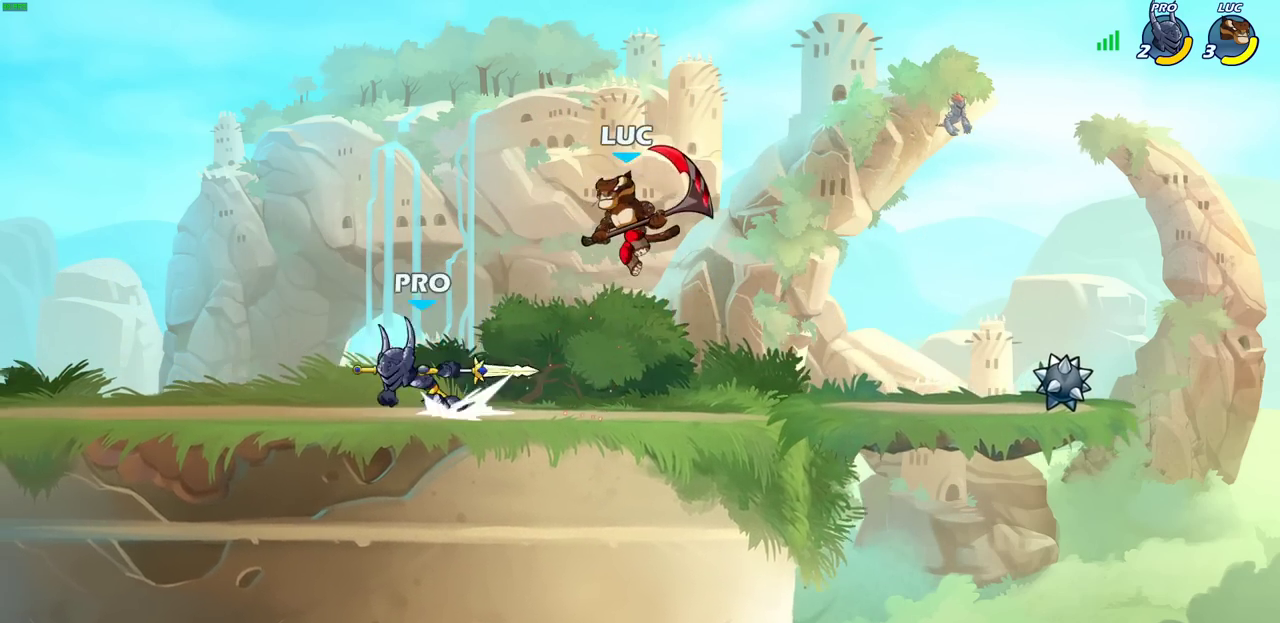
{"dt_ms": 500, "buttons": [], "left_stick": "center", "right_stick": "center", "events": [[67, "left_stick", "up"], [83, "R2", "down"], [300, "R2", "up"], [433, "left_stick", "center"]]}
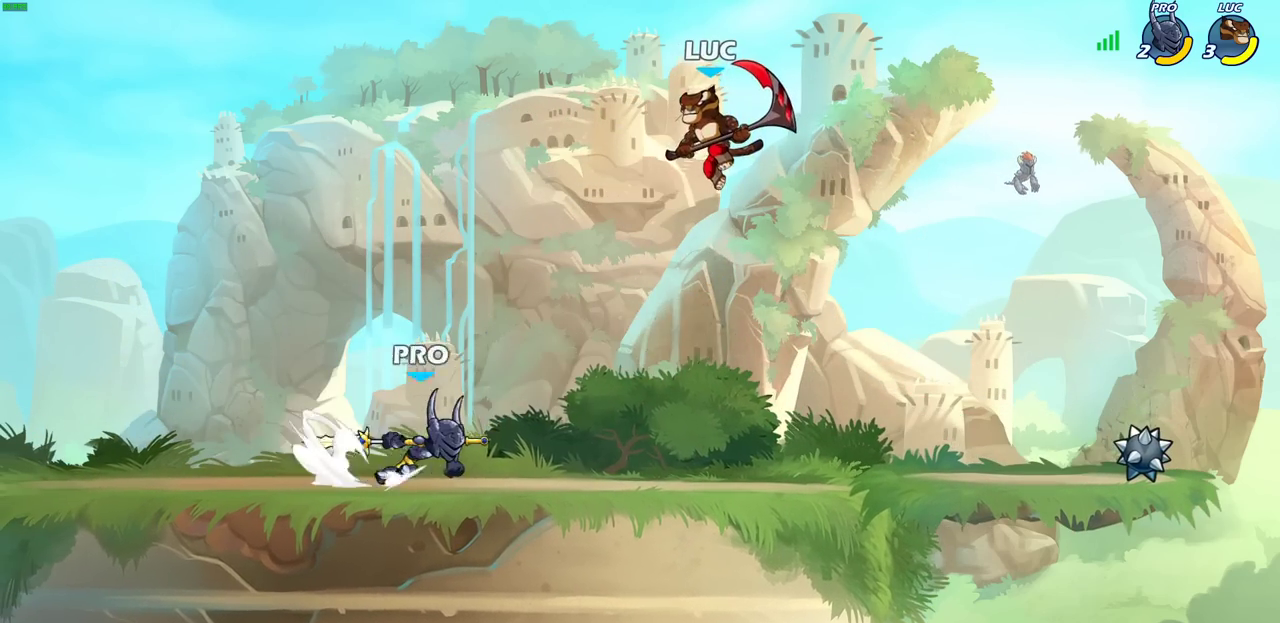
{"dt_ms": 500, "buttons": [], "left_stick": "right", "right_stick": "center", "events": [[250, "left_stick", "down"], [283, "SQUARE", "down"], [367, "SQUARE", "up"], [383, "left_stick", "down-right"], [450, "left_stick", "right"]]}
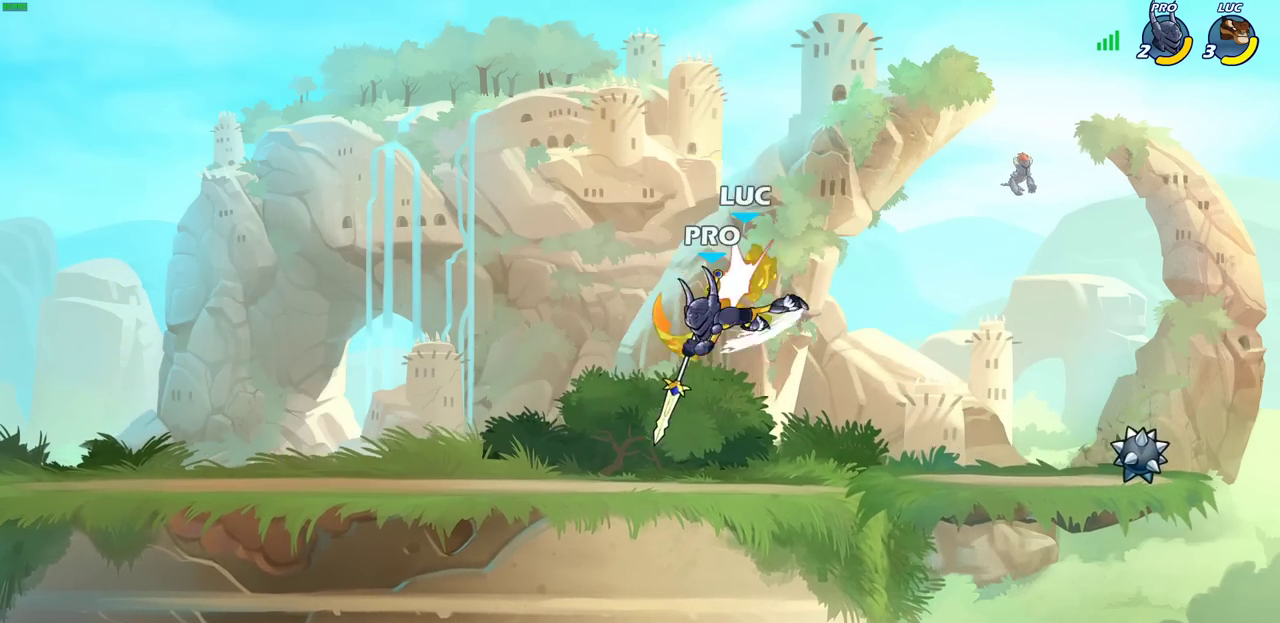
{"dt_ms": 500, "buttons": [], "left_stick": "up-left", "right_stick": "center", "events": [[300, "left_stick", "center"], [483, "left_stick", "up-left"]]}
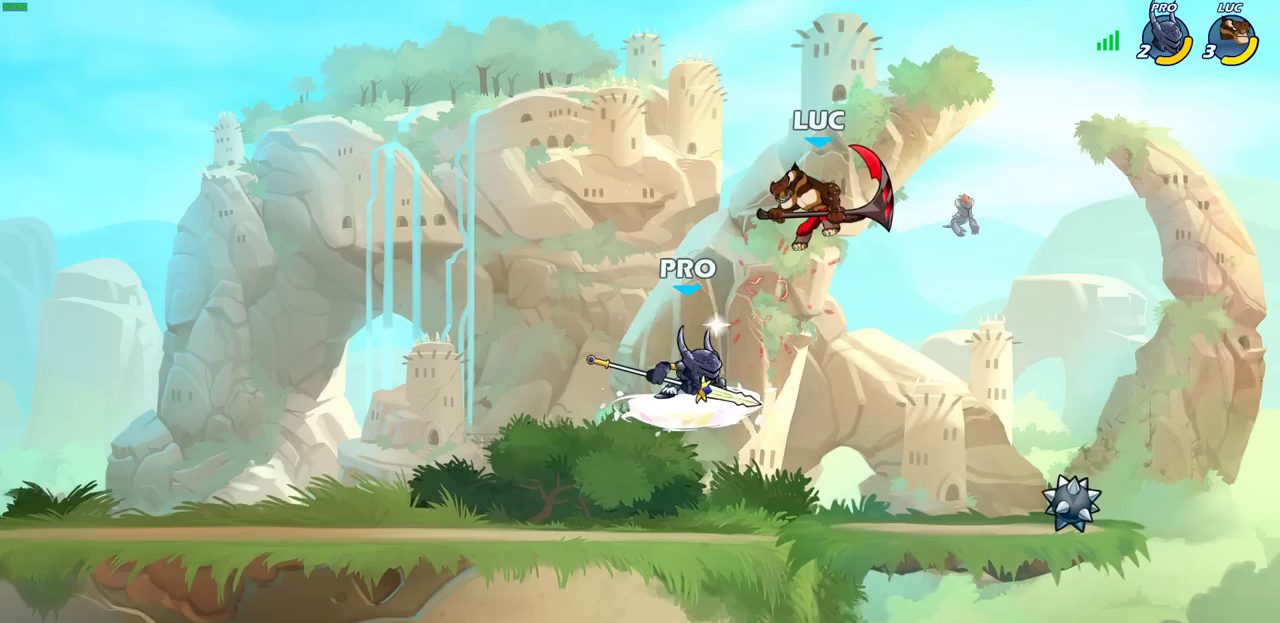
{"dt_ms": 700, "buttons": [], "left_stick": "center", "right_stick": "center", "events": [[83, "CROSS", "down"], [133, "R2", "down"], [217, "CROSS", "up"], [483, "left_stick", "center"], [533, "R2", "up"]]}
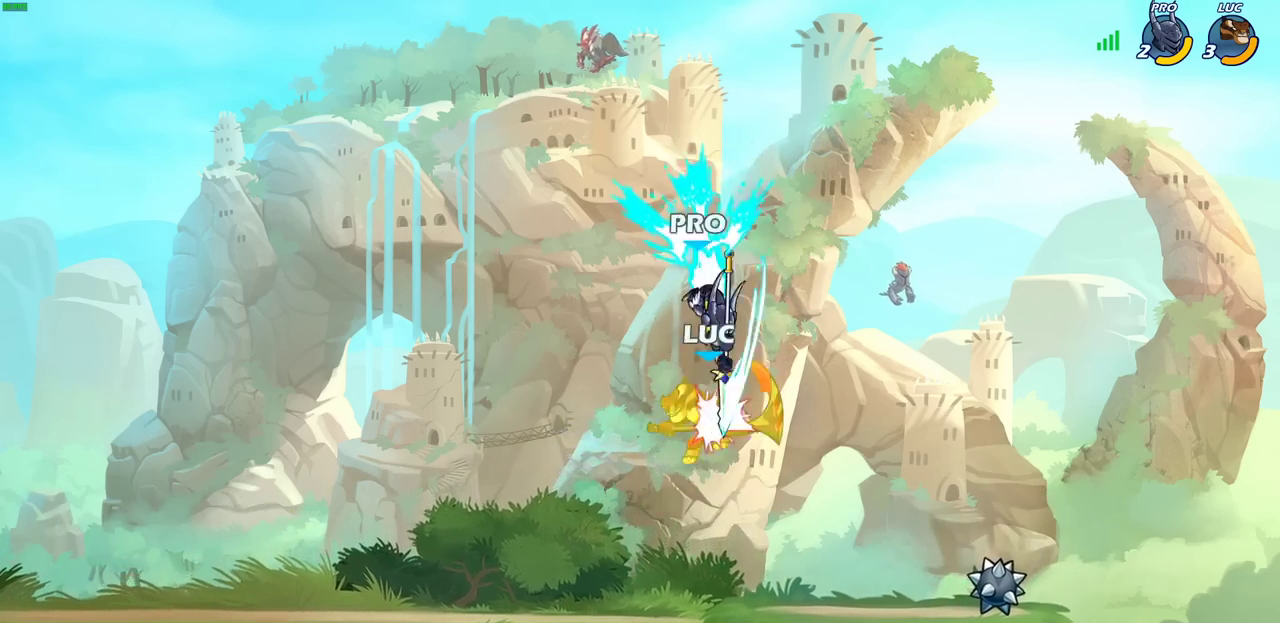
{"dt_ms": 300, "buttons": [], "left_stick": "center", "right_stick": "center", "events": []}
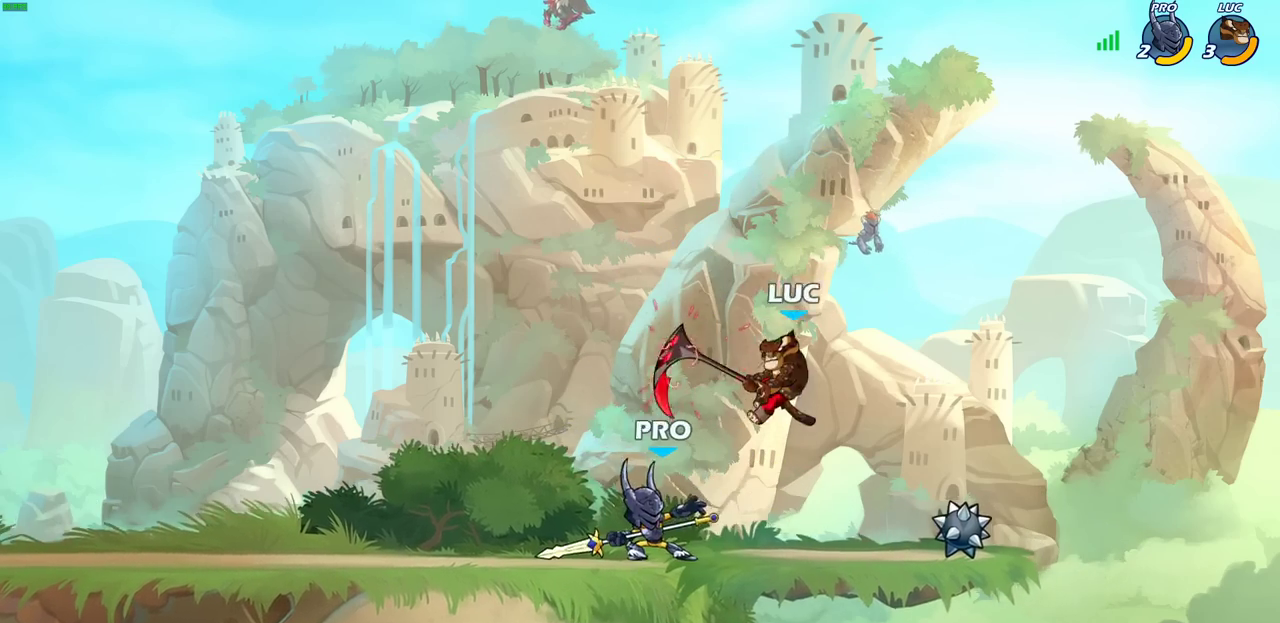
{"dt_ms": 300, "buttons": ["R2"], "left_stick": "down-right", "right_stick": "center"}
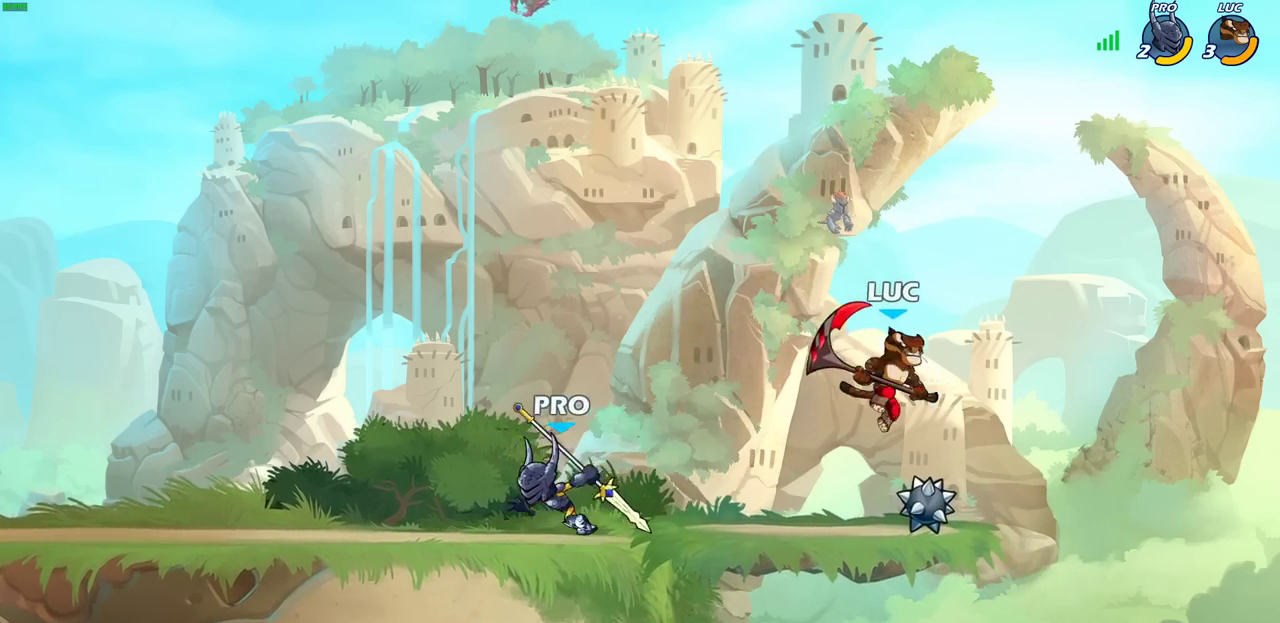
{"dt_ms": 700, "buttons": [], "left_stick": "up-left", "right_stick": "center"}
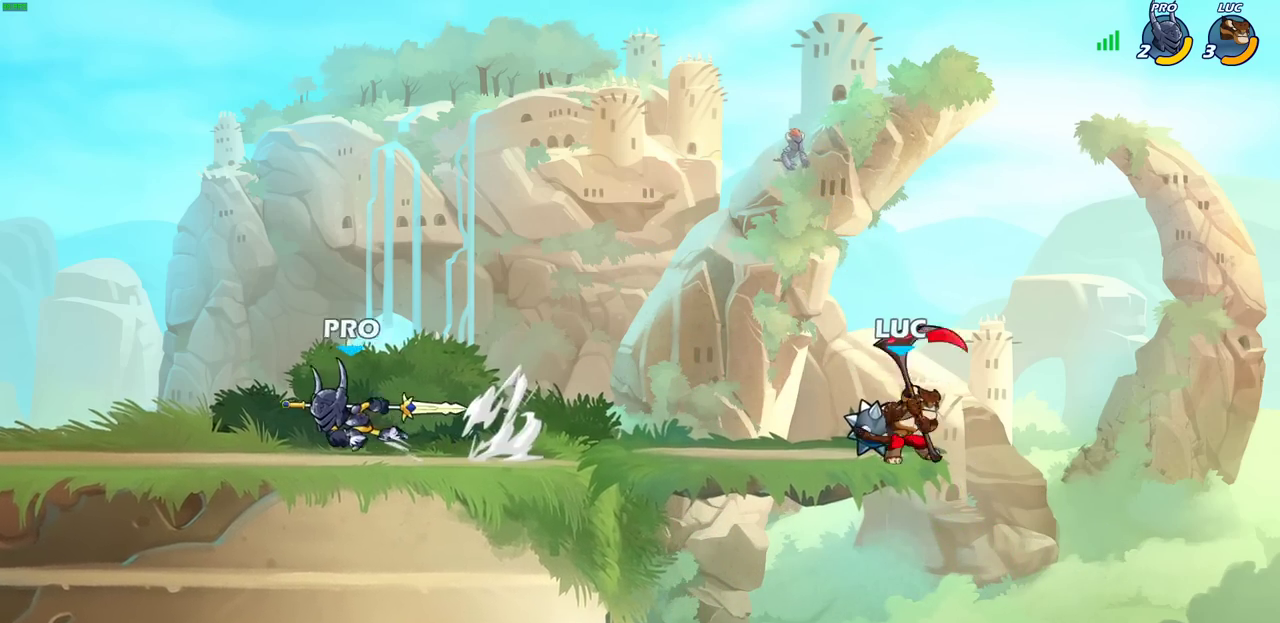
{"dt_ms": 600, "buttons": [], "left_stick": "center", "right_stick": "center", "events": [[33, "left_stick", "left"], [133, "CIRCLE", "down"], [217, "CIRCLE", "up"], [300, "left_stick", "center"]]}
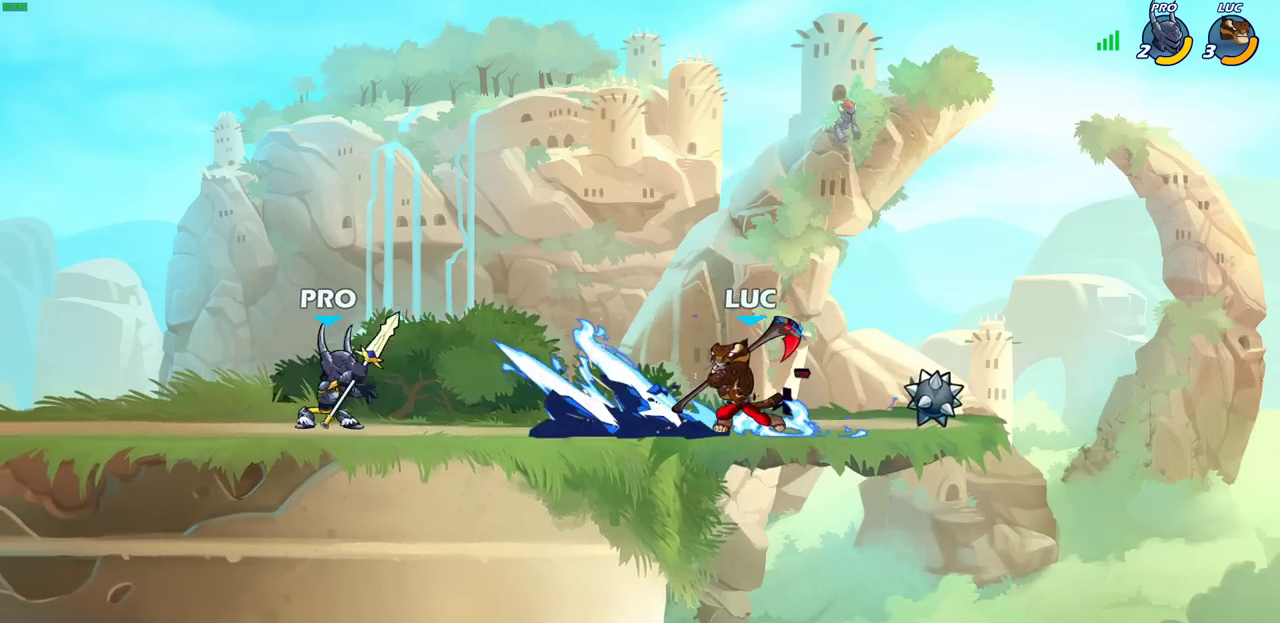
{"dt_ms": 400, "buttons": [], "left_stick": "right", "right_stick": "center", "events": [[350, "left_stick", "right"]]}